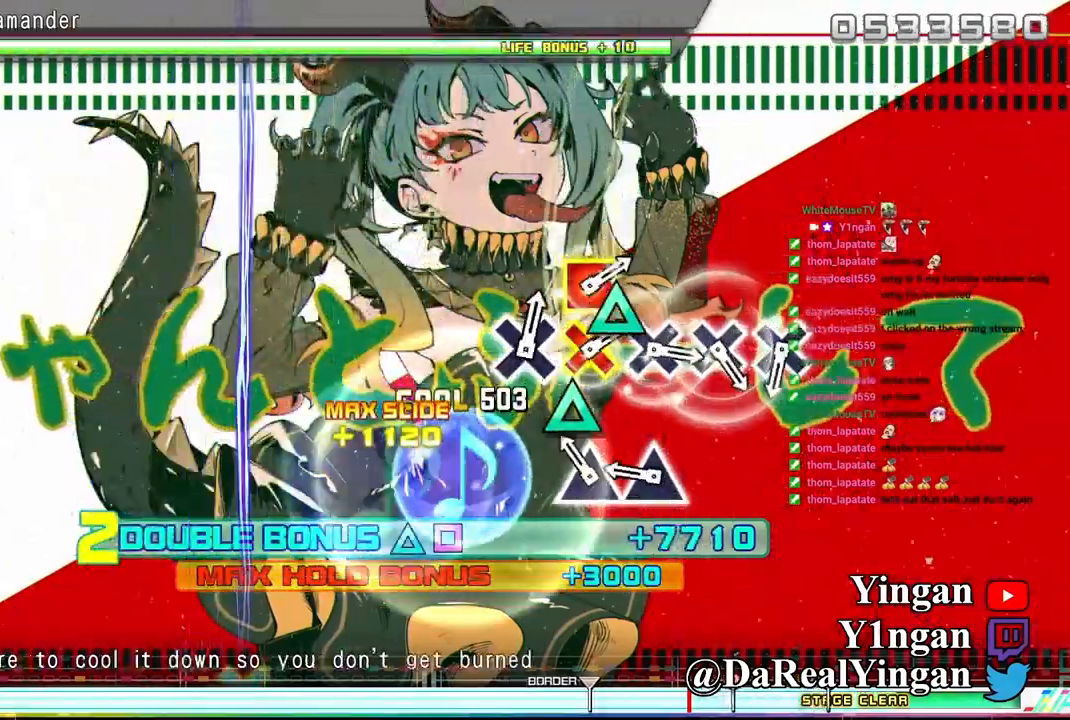
Gameplay with a controller (PlayStation layout); each line is a JSON object with the inputs held at the frame after it (dt_ms = milliseconds from this image to that frame). "events" lists button and stick changes between this image and that frame as [ms after this image, input, new state], when the widget could be followed in between. Not read: right_stick.
{"dt_ms": 500, "buttons": ["SQUARE", "L1"], "left_stick": "center", "events": [[150, "DPAD_UP", "down"], [234, "DPAD_UP", "up"], [317, "DPAD_UP", "down"], [417, "DPAD_UP", "up"]]}
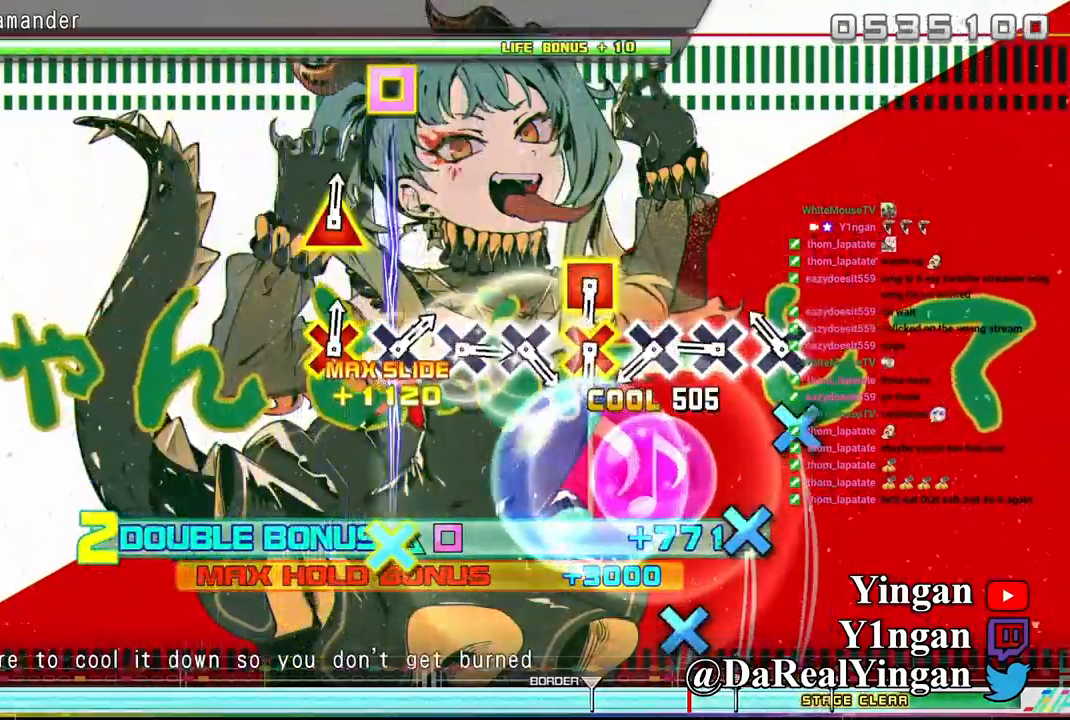
{"dt_ms": 500, "buttons": ["CROSS"], "left_stick": "center", "events": [[17, "L1", "up"], [17, "SQUARE", "up"], [150, "CROSS", "down"], [250, "CROSS", "up"], [334, "CROSS", "down"], [434, "CROSS", "up"], [500, "CROSS", "down"]]}
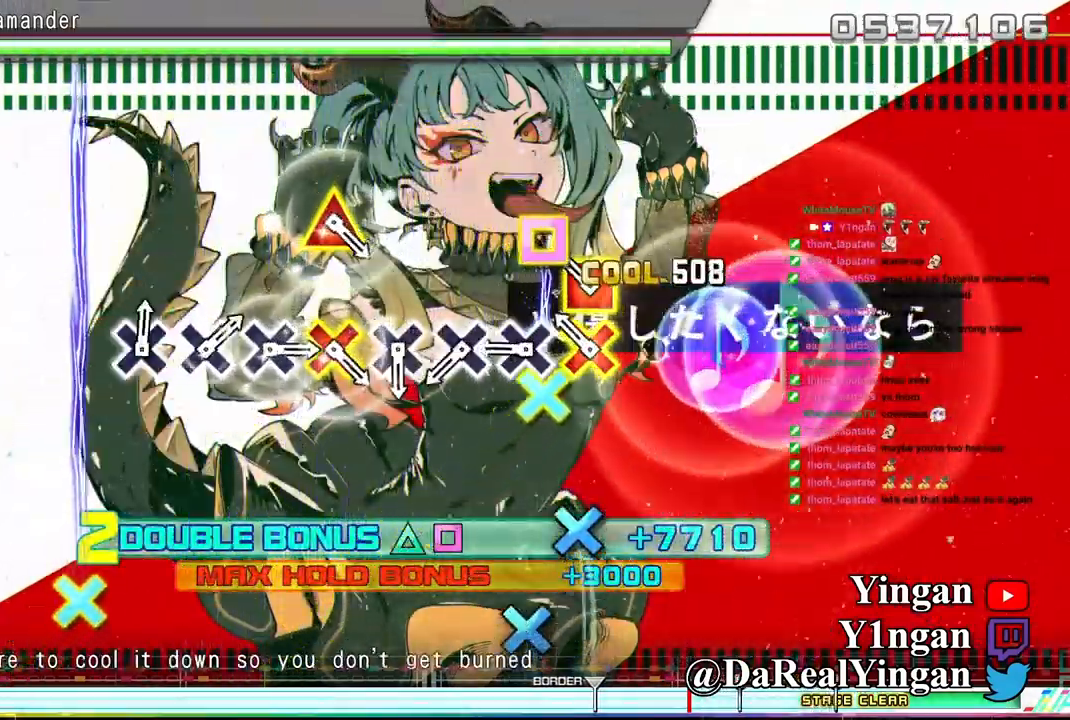
{"dt_ms": 500, "buttons": [], "left_stick": "center", "events": [[100, "CROSS", "up"], [167, "CROSS", "down"], [167, "DPAD_LEFT", "down"], [250, "DPAD_LEFT", "up"], [267, "CROSS", "up"], [350, "CROSS", "down"], [450, "CROSS", "up"]]}
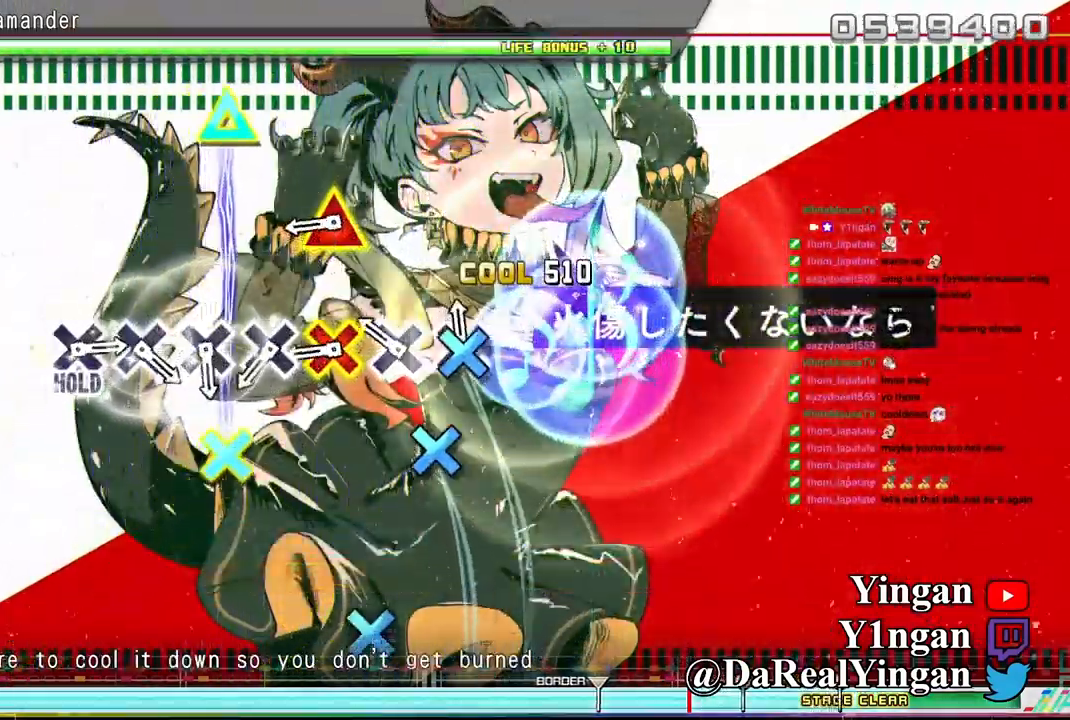
{"dt_ms": 500, "buttons": [], "left_stick": "center", "events": [[34, "CROSS", "down"], [134, "CROSS", "up"], [200, "CROSS", "down"], [300, "CROSS", "up"], [384, "CROSS", "down"], [400, "DPAD_UP", "down"], [484, "CROSS", "up"], [484, "DPAD_UP", "up"]]}
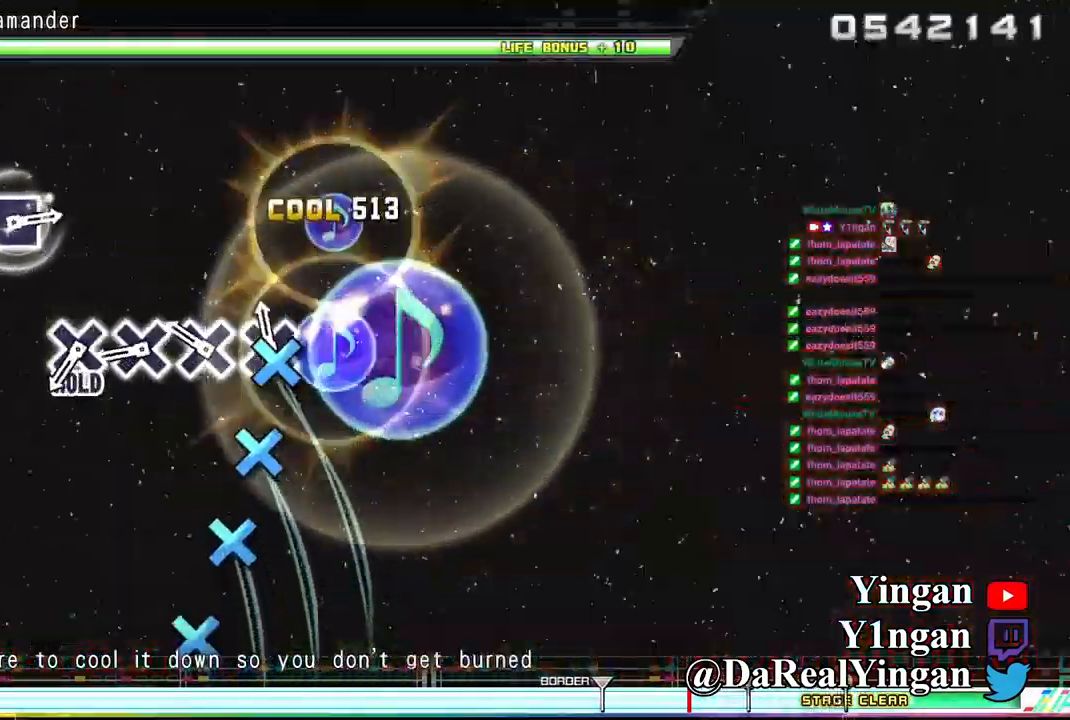
{"dt_ms": 500, "buttons": [], "left_stick": "center", "events": [[67, "CROSS", "down"], [134, "CROSS", "up"], [234, "CROSS", "down"], [334, "CROSS", "up"], [417, "CROSS", "down"], [500, "CROSS", "up"]]}
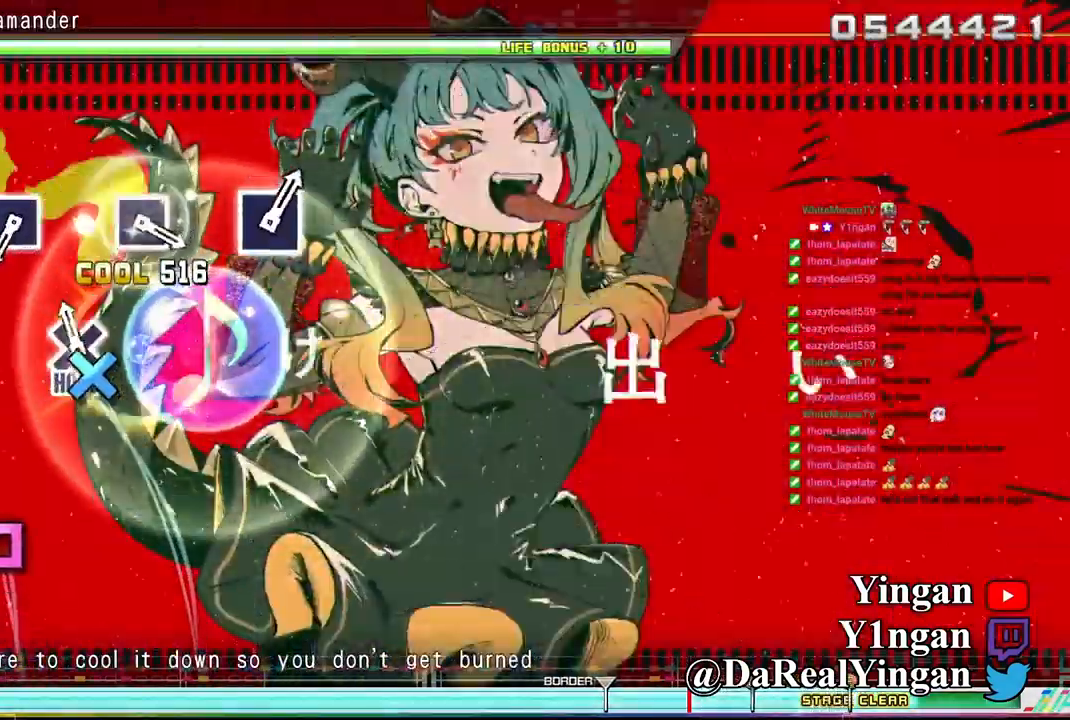
{"dt_ms": 484, "buttons": ["L1"], "left_stick": "center", "events": [[84, "CROSS", "down"], [134, "L1", "down"], [167, "CROSS", "up"]]}
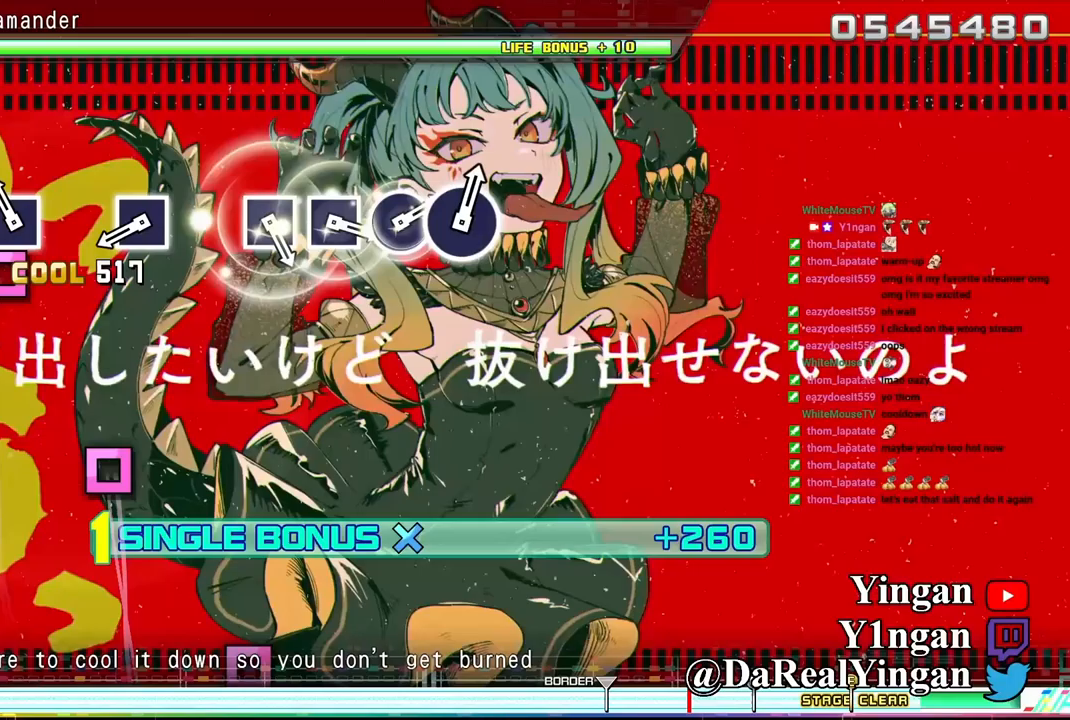
{"dt_ms": 500, "buttons": ["SQUARE", "L1"], "left_stick": "center", "events": [[117, "SQUARE", "down"], [200, "SQUARE", "up"], [467, "SQUARE", "down"]]}
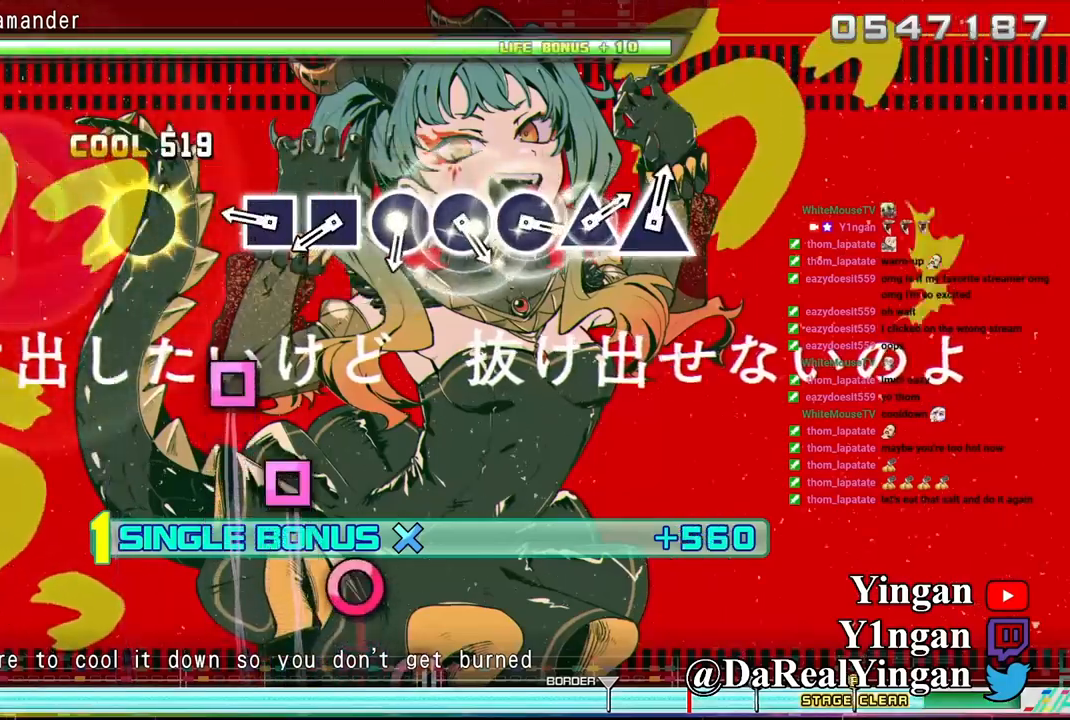
{"dt_ms": 500, "buttons": ["SQUARE", "L1"], "left_stick": "center", "events": [[50, "SQUARE", "up"], [333, "SQUARE", "down"], [433, "SQUARE", "up"], [500, "SQUARE", "down"]]}
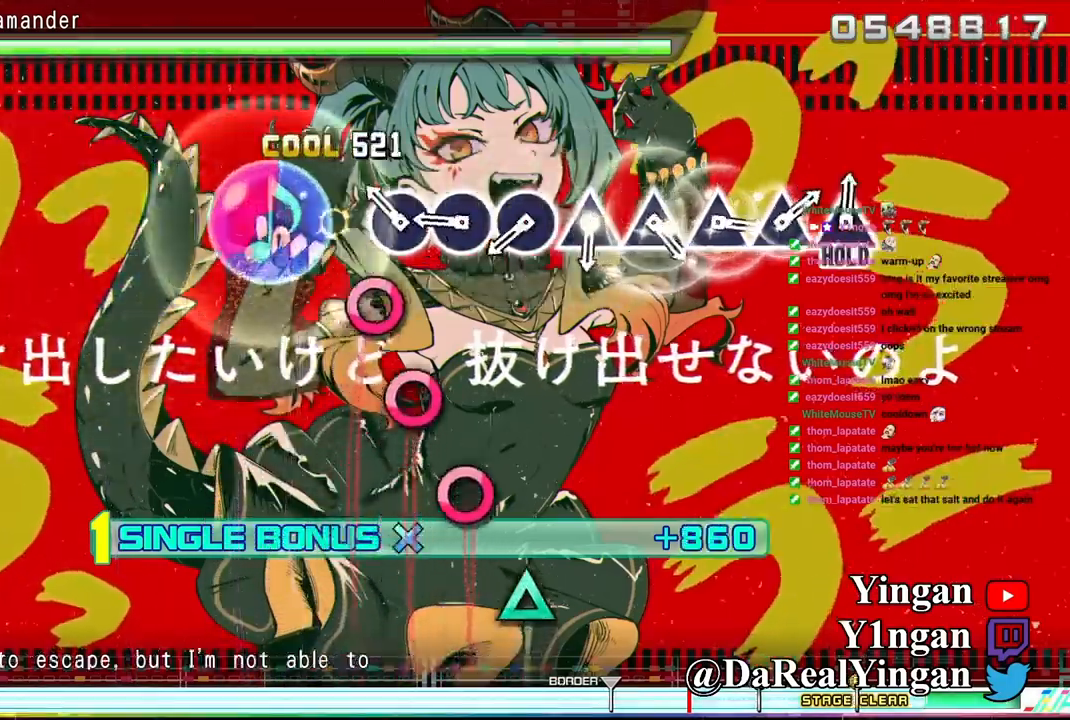
{"dt_ms": 500, "buttons": ["L1"], "left_stick": "center", "events": [[100, "SQUARE", "up"], [183, "CIRCLE", "down"], [267, "CIRCLE", "up"], [350, "CIRCLE", "down"], [433, "CIRCLE", "up"]]}
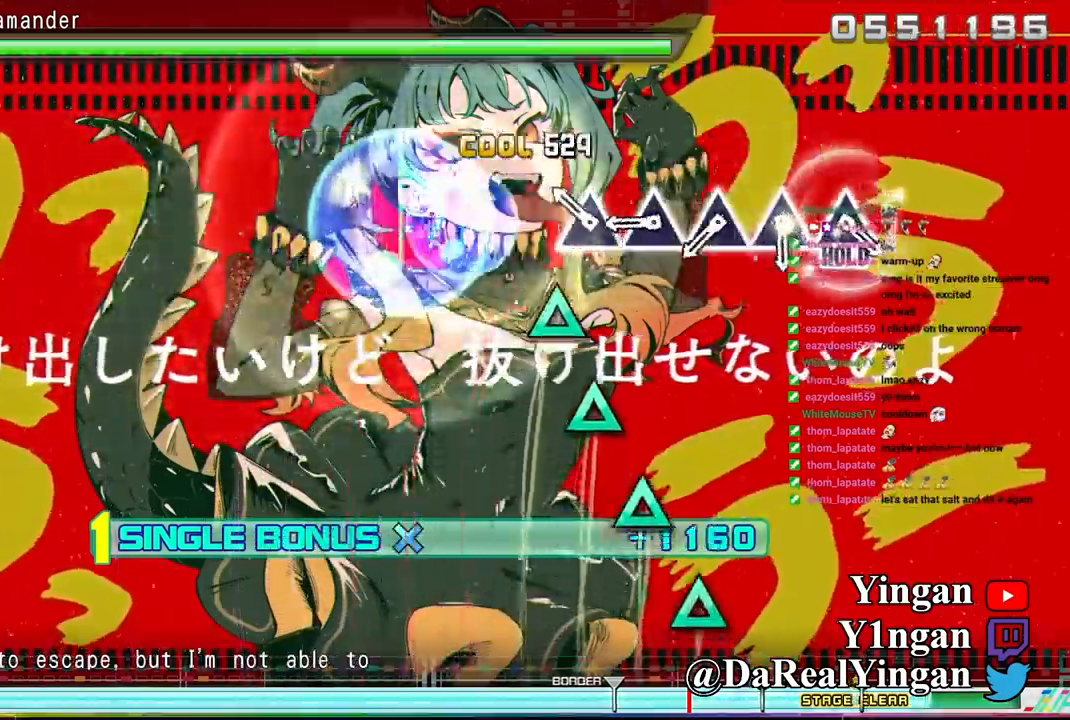
{"dt_ms": 500, "buttons": ["L1"], "left_stick": "center", "events": [[17, "CIRCLE", "down"], [117, "CIRCLE", "up"], [200, "TRIANGLE", "down"], [300, "TRIANGLE", "up"], [367, "TRIANGLE", "down"], [467, "TRIANGLE", "up"]]}
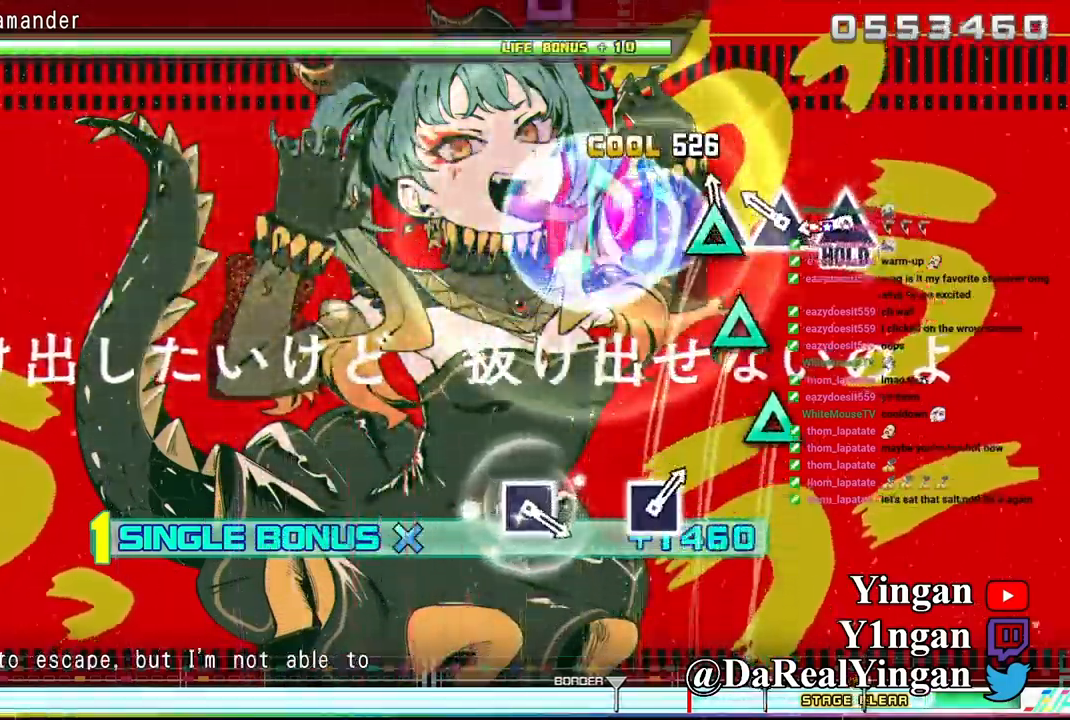
{"dt_ms": 500, "buttons": ["TRIANGLE", "L1"], "left_stick": "center", "events": [[67, "TRIANGLE", "down"], [150, "TRIANGLE", "up"], [217, "TRIANGLE", "down"], [317, "TRIANGLE", "up"], [400, "TRIANGLE", "down"]]}
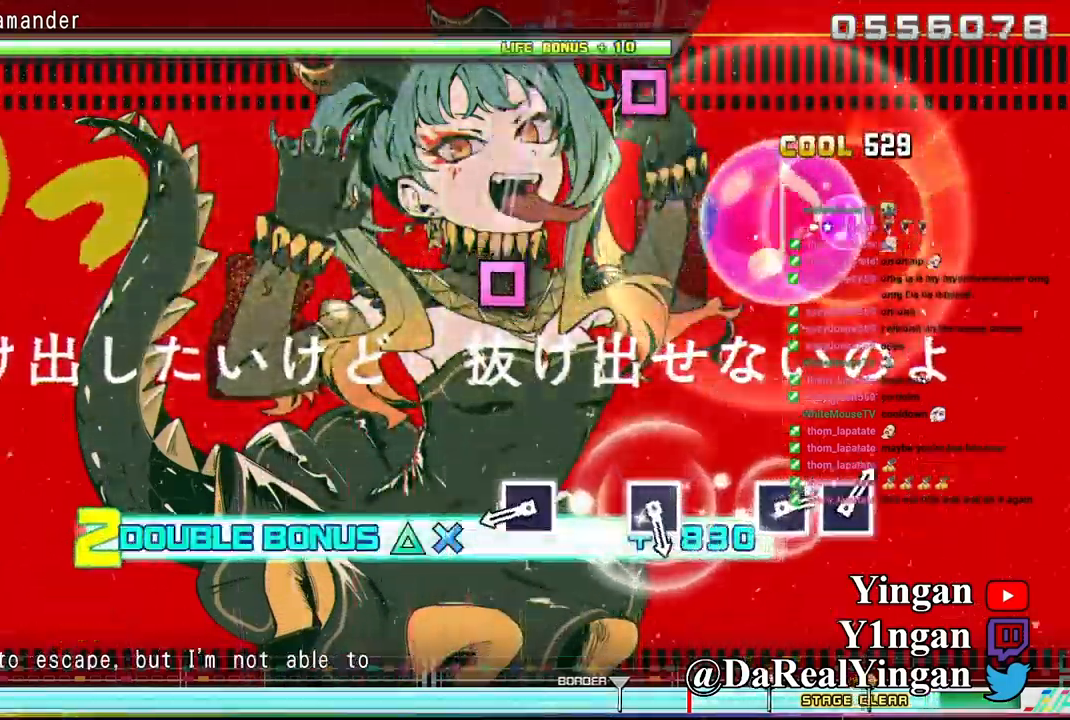
{"dt_ms": 500, "buttons": ["TRIANGLE", "L1", "DPAD_LEFT"], "left_stick": "center", "events": [[367, "R1", "down"], [433, "DPAD_LEFT", "down"], [433, "R1", "up"]]}
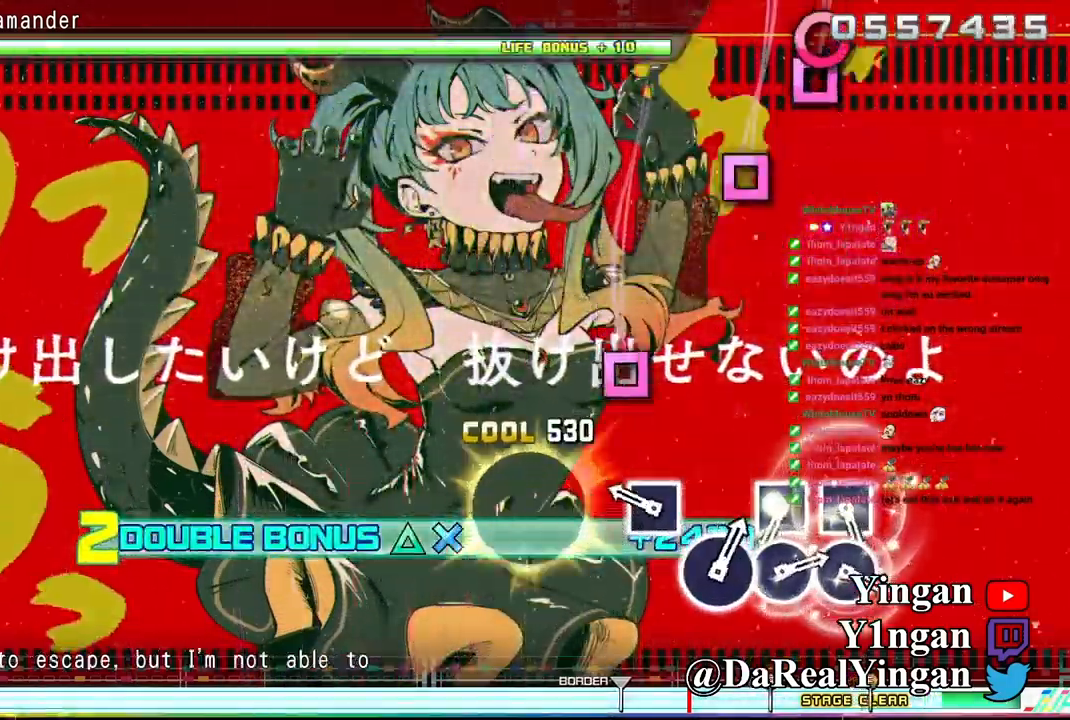
{"dt_ms": 500, "buttons": ["TRIANGLE", "L1"], "left_stick": "center", "events": [[33, "DPAD_LEFT", "up"], [267, "DPAD_LEFT", "down"], [367, "DPAD_LEFT", "up"]]}
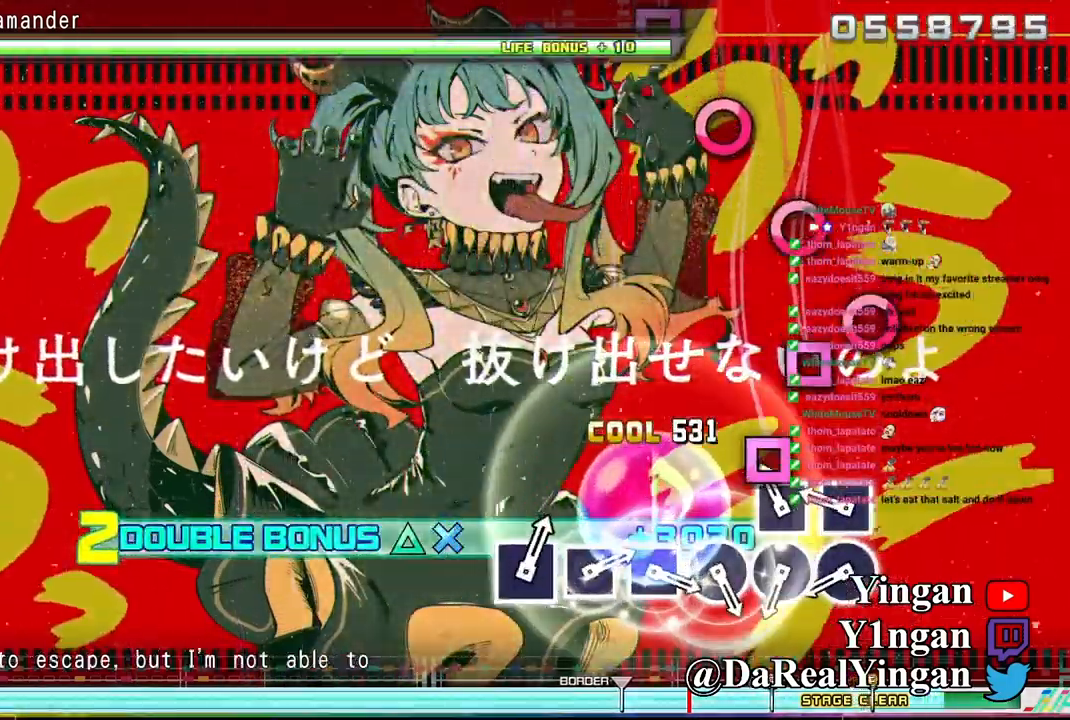
{"dt_ms": 500, "buttons": ["CIRCLE", "TRIANGLE", "L1"], "left_stick": "center", "events": [[117, "DPAD_LEFT", "down"], [200, "DPAD_LEFT", "up"], [300, "DPAD_LEFT", "down"], [400, "DPAD_LEFT", "up"], [467, "CIRCLE", "down"]]}
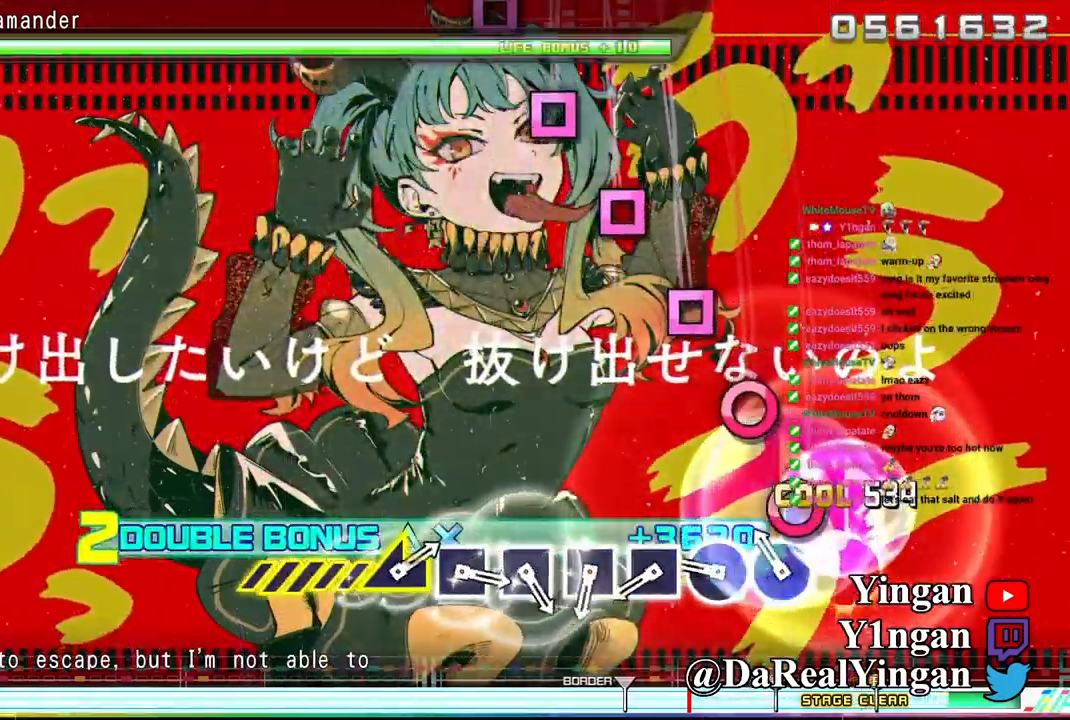
{"dt_ms": 500, "buttons": ["TRIANGLE", "L1", "DPAD_LEFT"], "left_stick": "center", "events": [[67, "CIRCLE", "up"], [150, "CIRCLE", "down"], [233, "CIRCLE", "up"], [317, "CIRCLE", "down"], [467, "CIRCLE", "up"], [500, "DPAD_LEFT", "down"]]}
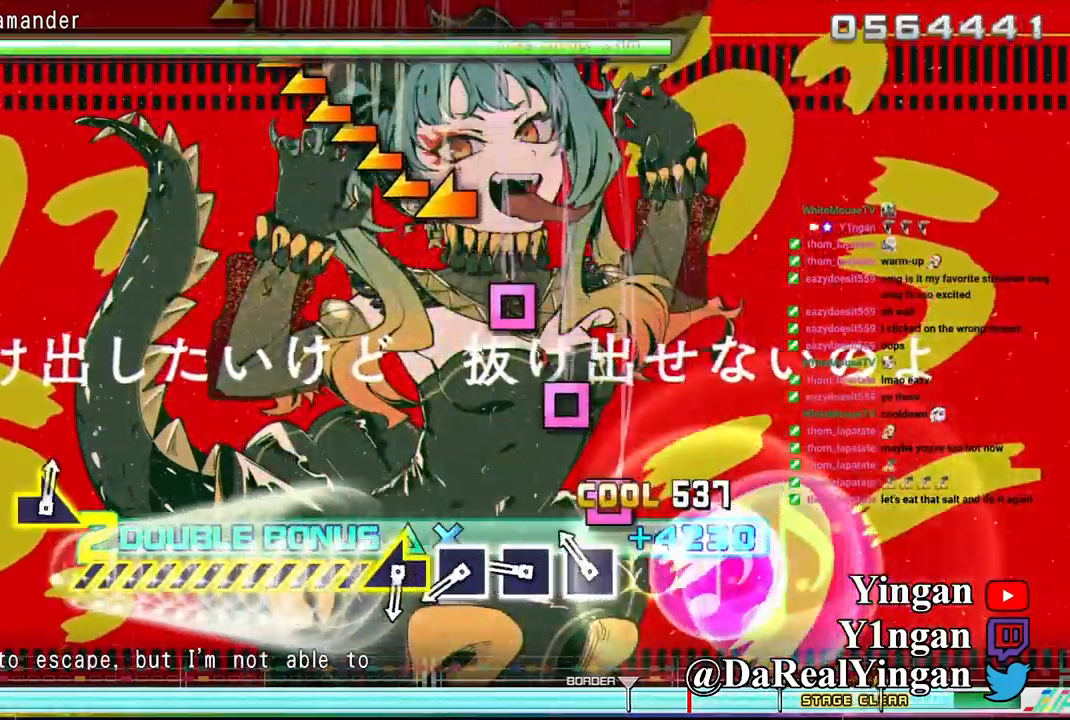
{"dt_ms": 500, "buttons": ["TRIANGLE", "L1", "DPAD_LEFT"], "left_stick": "center", "events": [[83, "DPAD_LEFT", "up"], [167, "DPAD_LEFT", "down"], [250, "DPAD_LEFT", "up"], [350, "DPAD_LEFT", "down"], [433, "DPAD_LEFT", "up"], [500, "DPAD_LEFT", "down"]]}
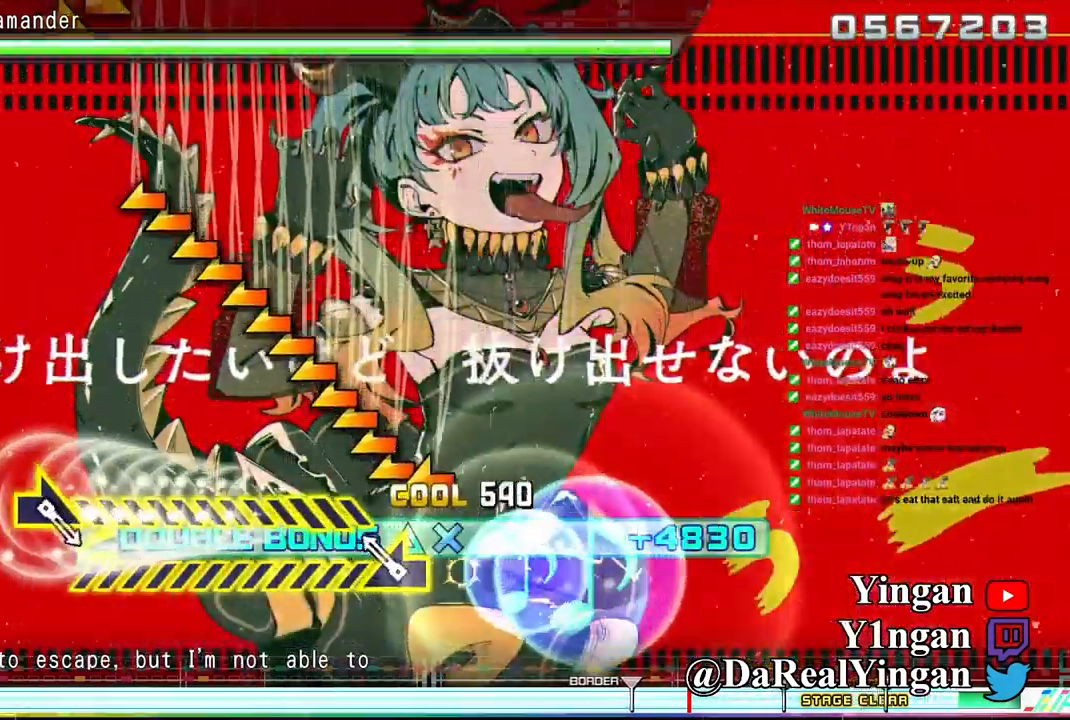
{"dt_ms": 500, "buttons": ["TRIANGLE", "L1"], "left_stick": "up-left", "events": [[84, "DPAD_LEFT", "up"], [217, "left_stick", "up-left"]]}
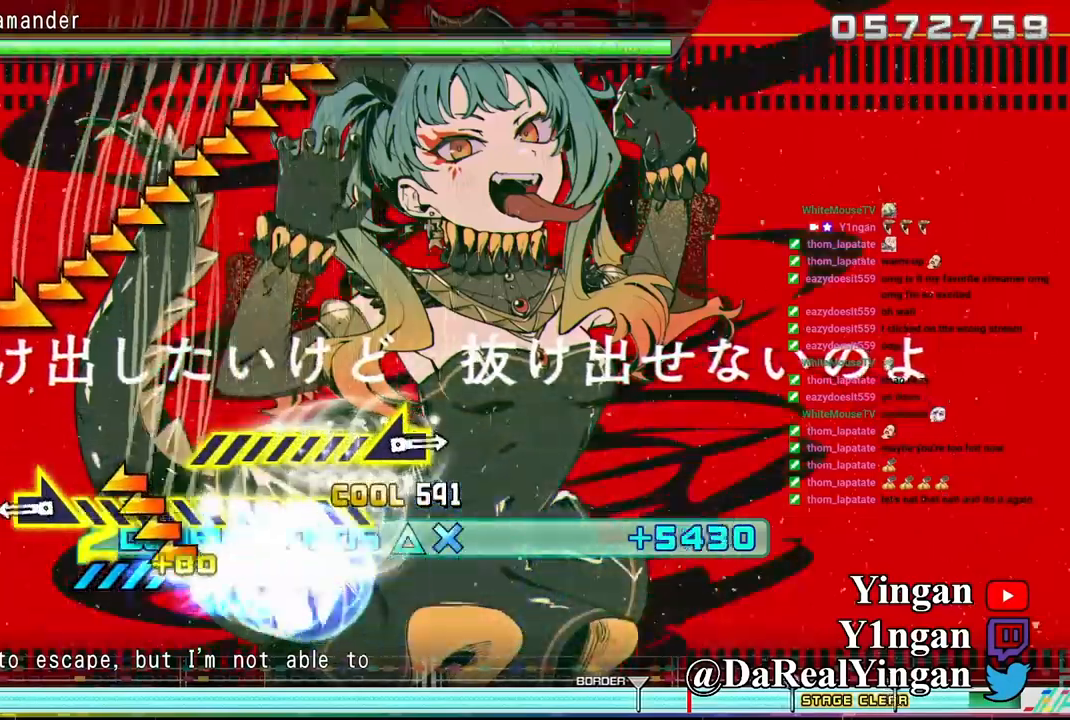
{"dt_ms": 500, "buttons": ["TRIANGLE", "L1"], "left_stick": "right", "events": [[234, "left_stick", "center"], [384, "left_stick", "right"]]}
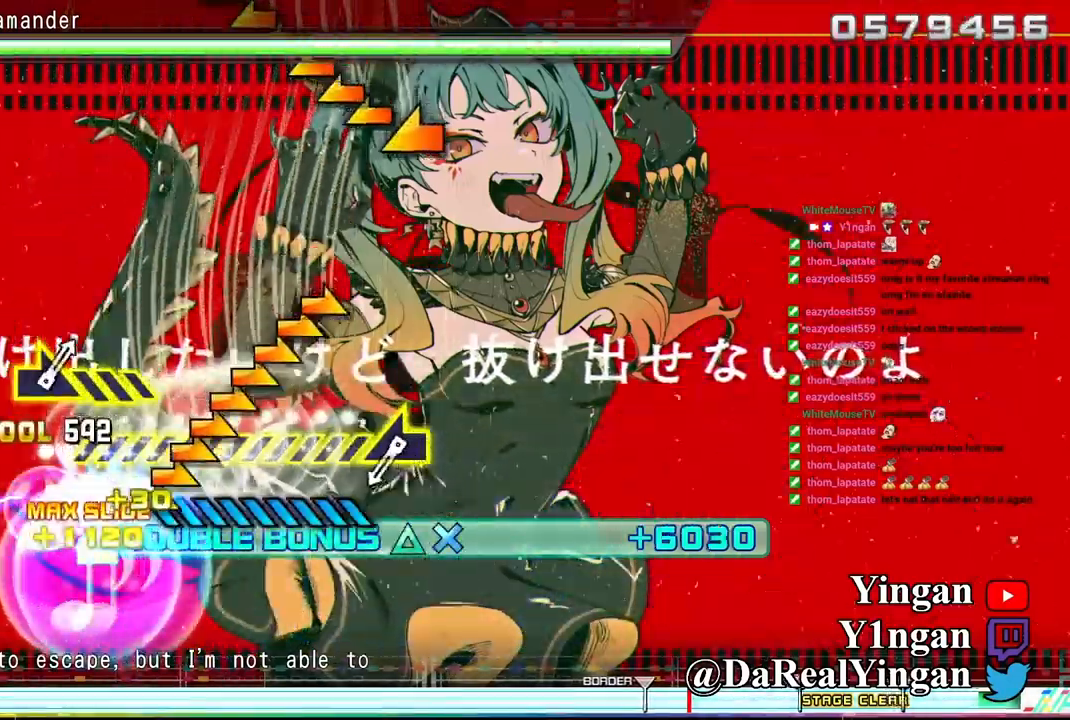
{"dt_ms": 500, "buttons": ["TRIANGLE", "L1"], "left_stick": "center", "events": [[367, "left_stick", "center"]]}
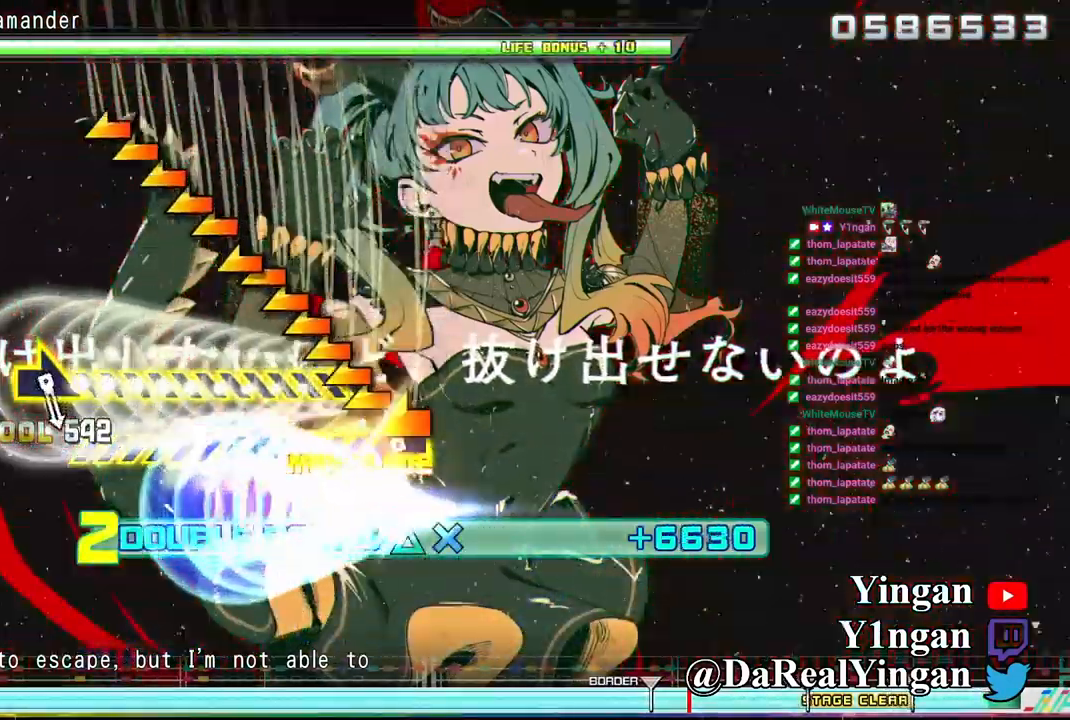
{"dt_ms": 500, "buttons": ["TRIANGLE", "L1"], "left_stick": "left", "events": [[67, "left_stick", "left"]]}
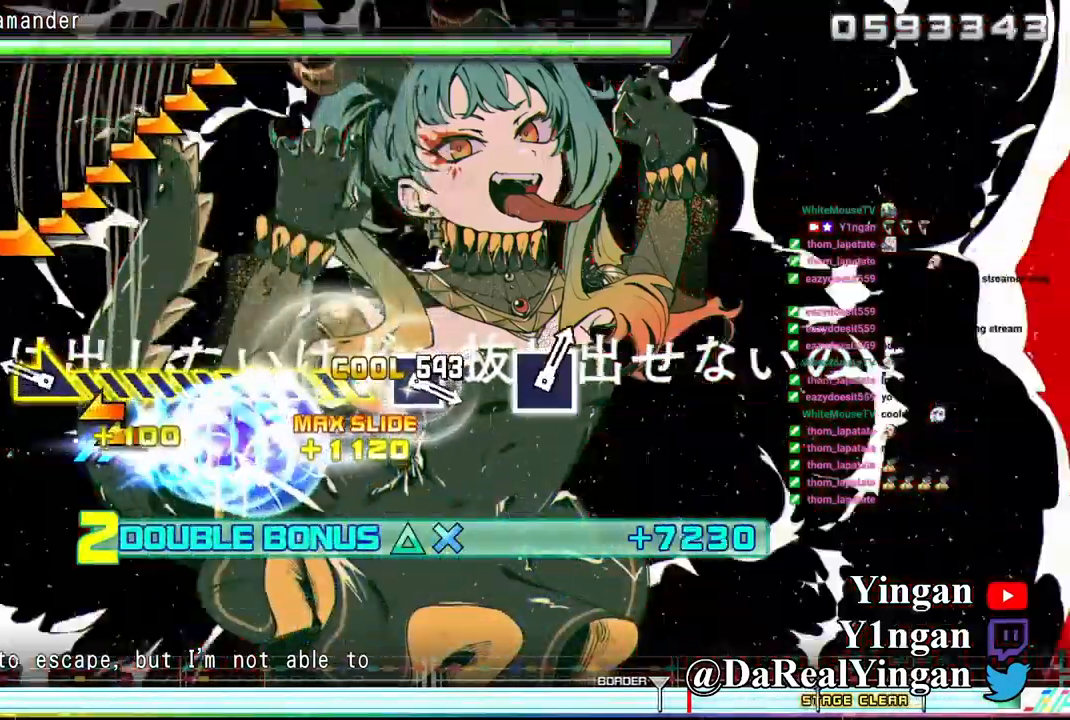
{"dt_ms": 1000, "buttons": ["TRIANGLE", "L1", "DPAD_LEFT"], "left_stick": "center"}
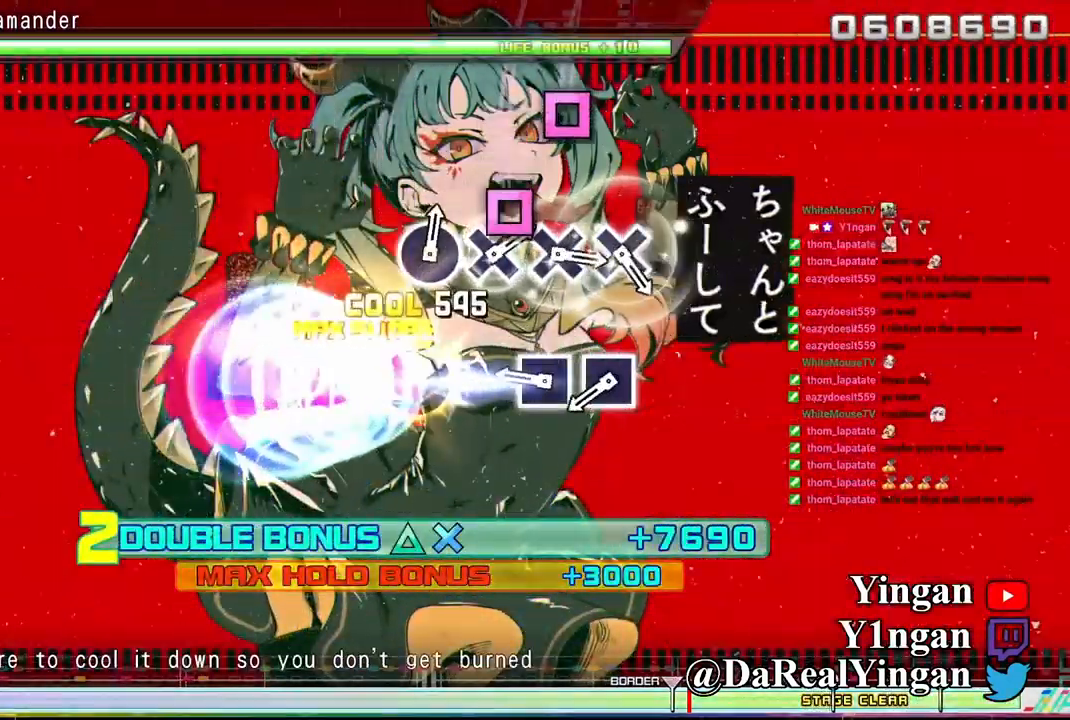
{"dt_ms": 500, "buttons": ["DPAD_LEFT"], "left_stick": "center", "events": [[50, "DPAD_LEFT", "up"], [67, "L1", "up"], [117, "TRIANGLE", "up"], [317, "DPAD_LEFT", "down"], [384, "DPAD_LEFT", "up"], [500, "DPAD_LEFT", "down"]]}
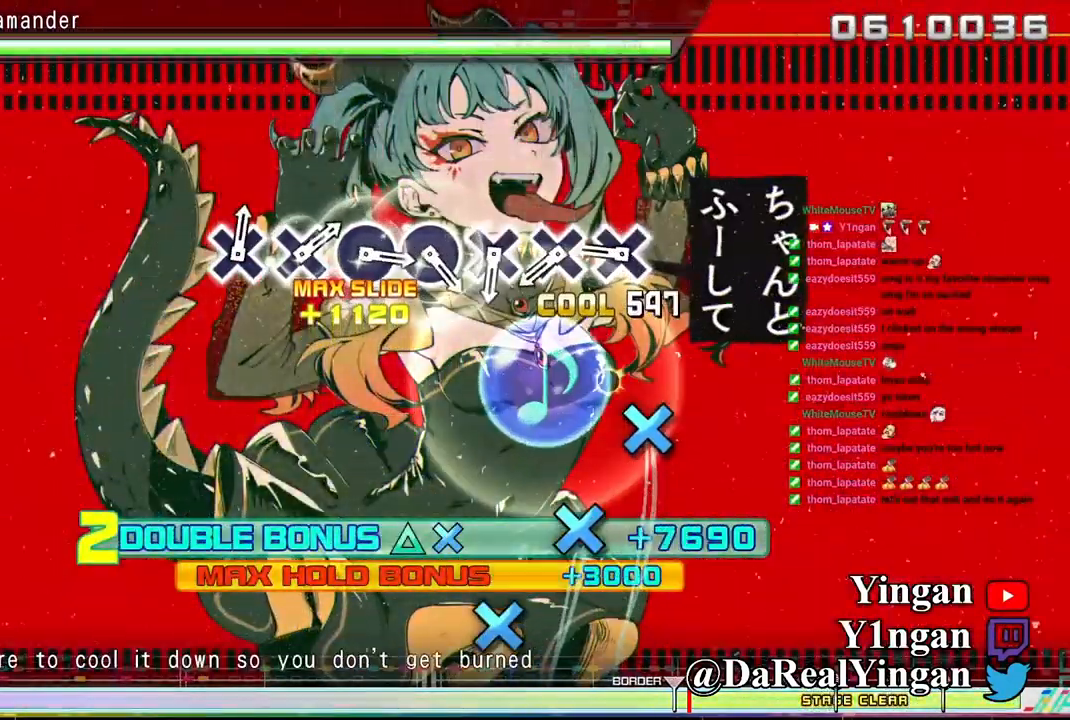
{"dt_ms": 500, "buttons": [], "left_stick": "center", "events": [[84, "DPAD_LEFT", "up"], [334, "CROSS", "down"], [417, "CROSS", "up"]]}
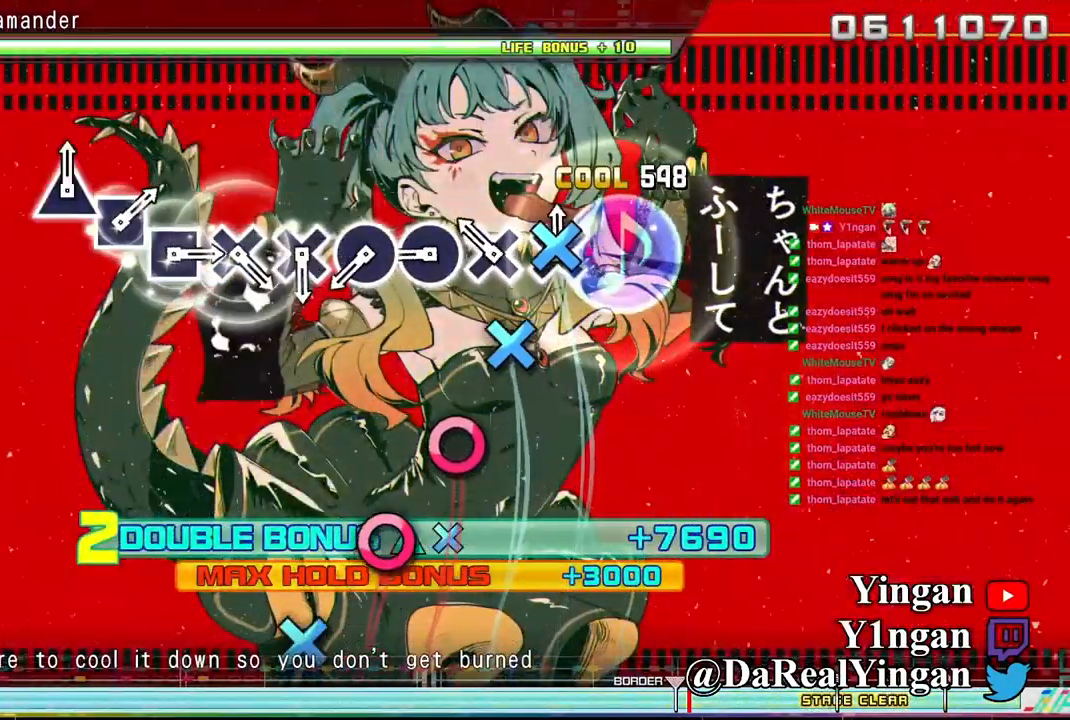
{"dt_ms": 500, "buttons": [], "left_stick": "center", "events": [[34, "CROSS", "down"], [117, "CROSS", "up"], [200, "CROSS", "down"], [284, "CROSS", "up"], [367, "CIRCLE", "down"], [467, "CIRCLE", "up"]]}
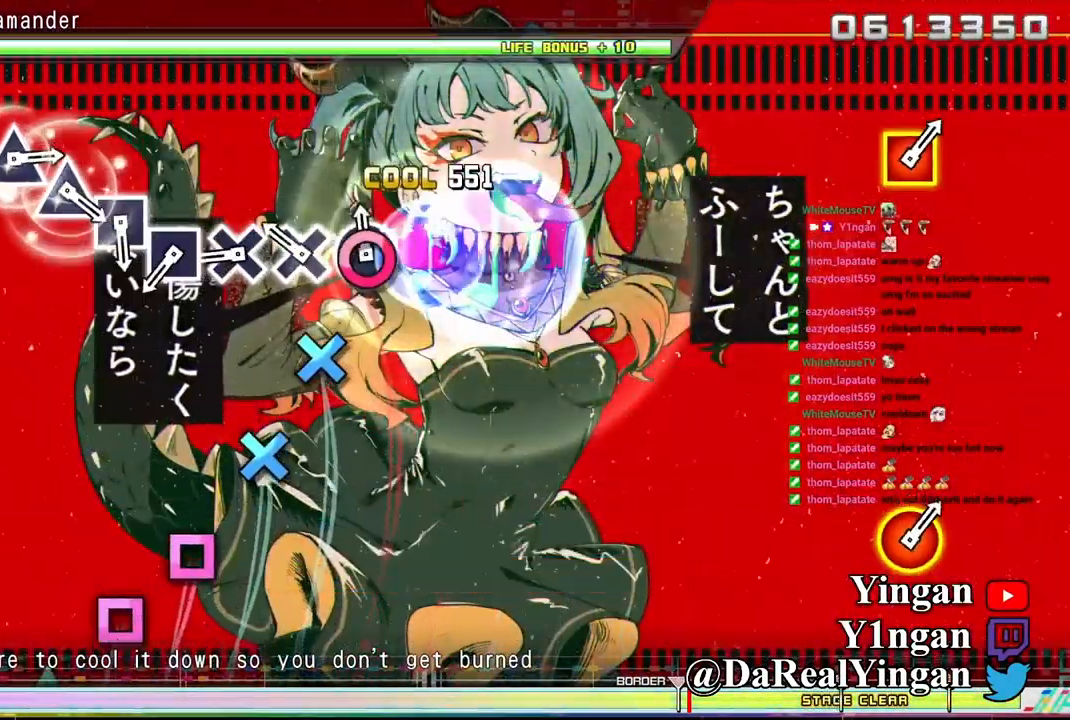
{"dt_ms": 500, "buttons": [], "left_stick": "center", "events": [[50, "CIRCLE", "down"], [150, "CIRCLE", "up"], [217, "CROSS", "down"], [300, "CROSS", "up"], [384, "CROSS", "down"], [484, "CROSS", "up"]]}
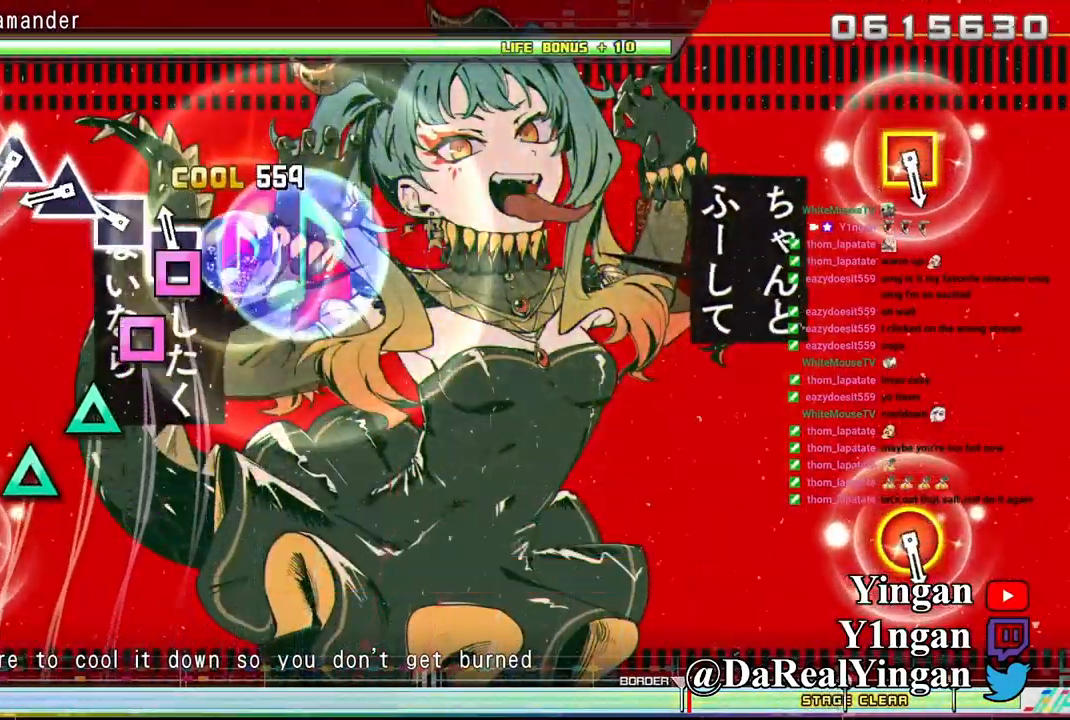
{"dt_ms": 516, "buttons": [], "left_stick": "center", "events": [[67, "SQUARE", "down"], [150, "SQUARE", "up"], [216, "SQUARE", "down"], [300, "SQUARE", "up"], [416, "TRIANGLE", "down"], [500, "TRIANGLE", "up"]]}
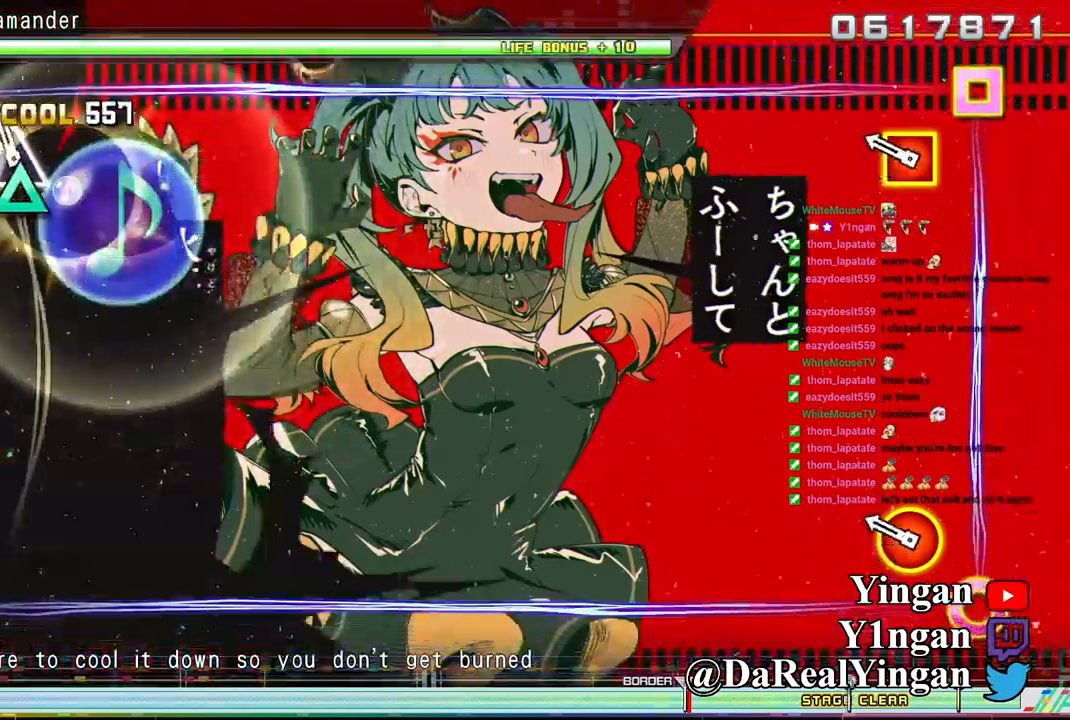
{"dt_ms": 500, "buttons": [], "left_stick": "center", "events": [[67, "TRIANGLE", "down"], [184, "TRIANGLE", "up"], [234, "L1", "down"], [350, "L1", "up"]]}